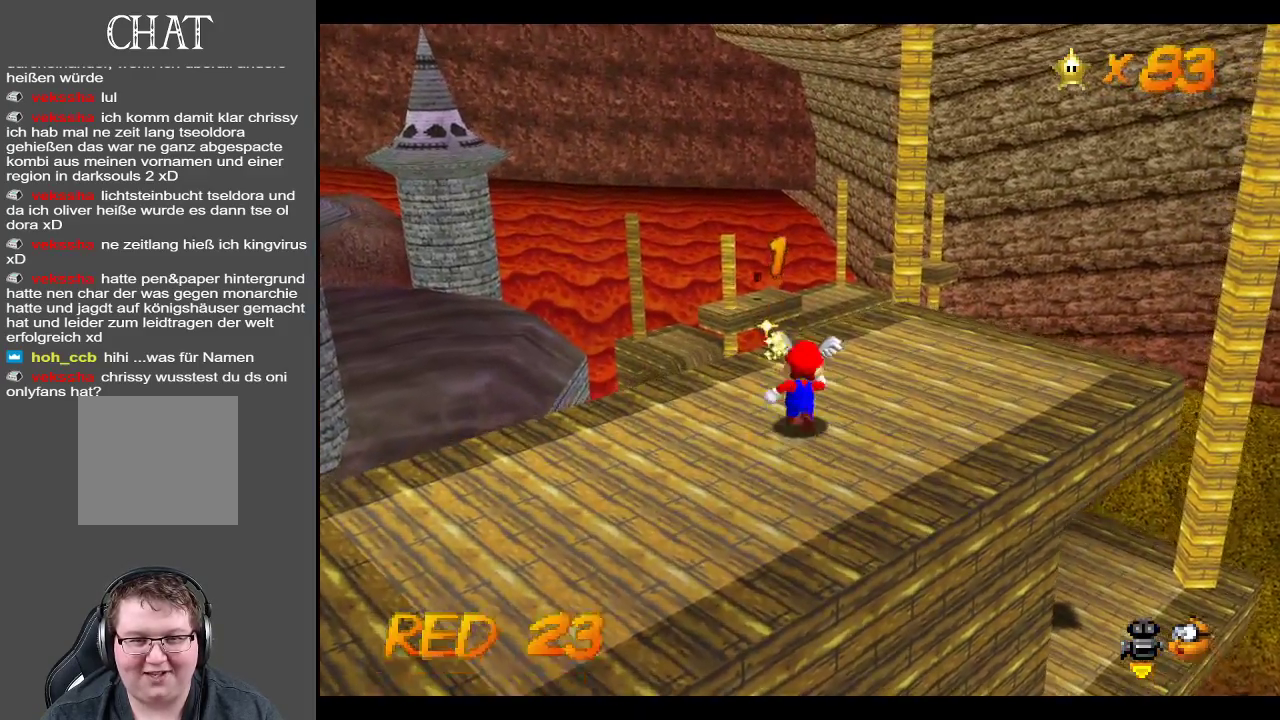
Gameplay with a controller (Xbox layout); each line is a JSON object with the inputs held at the frame after it. "events" lists button and stick changes between this image and that frame as [ms after this image, input, new state], when the widget could be followed in between. Not read: L3 R3.
{"buttons": [], "left_stick": "up-left", "right_stick": "center", "events": [[350, "left_stick", "up"], [483, "left_stick", "up-left"]]}
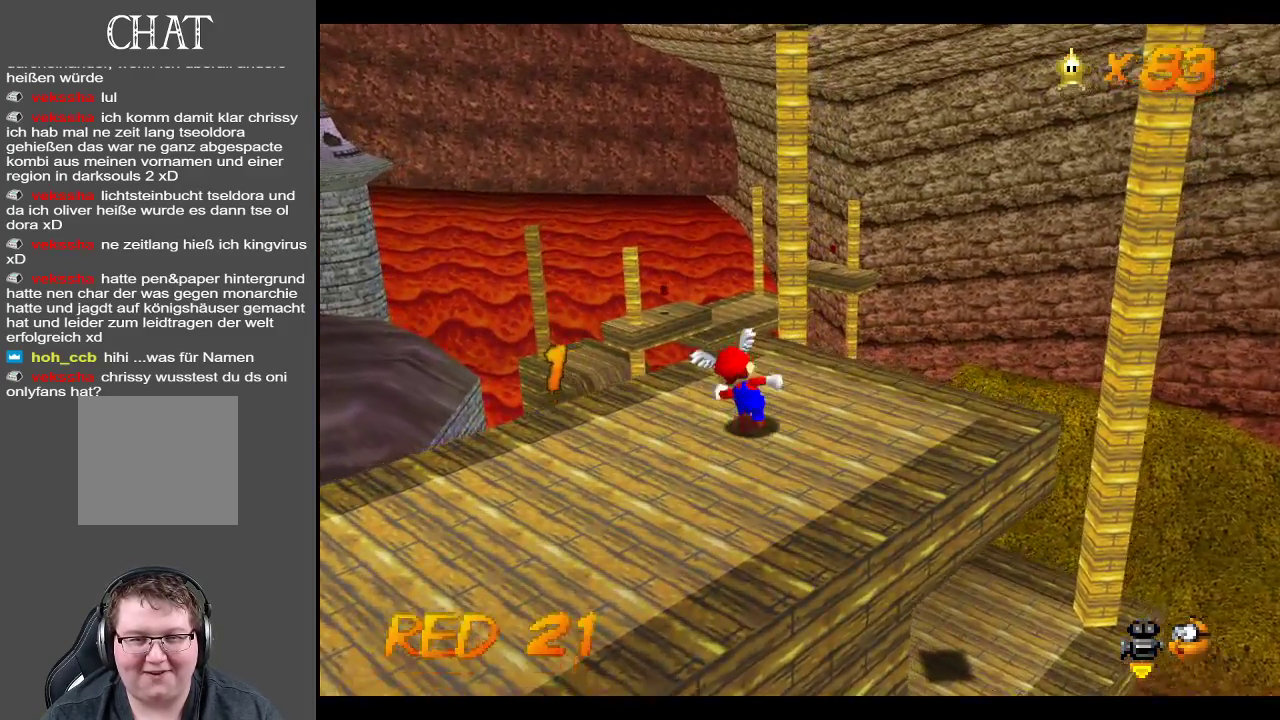
{"buttons": [], "left_stick": "down-right", "right_stick": "center", "events": [[150, "left_stick", "right"], [267, "A", "down"], [300, "left_stick", "down-right"], [433, "A", "up"]]}
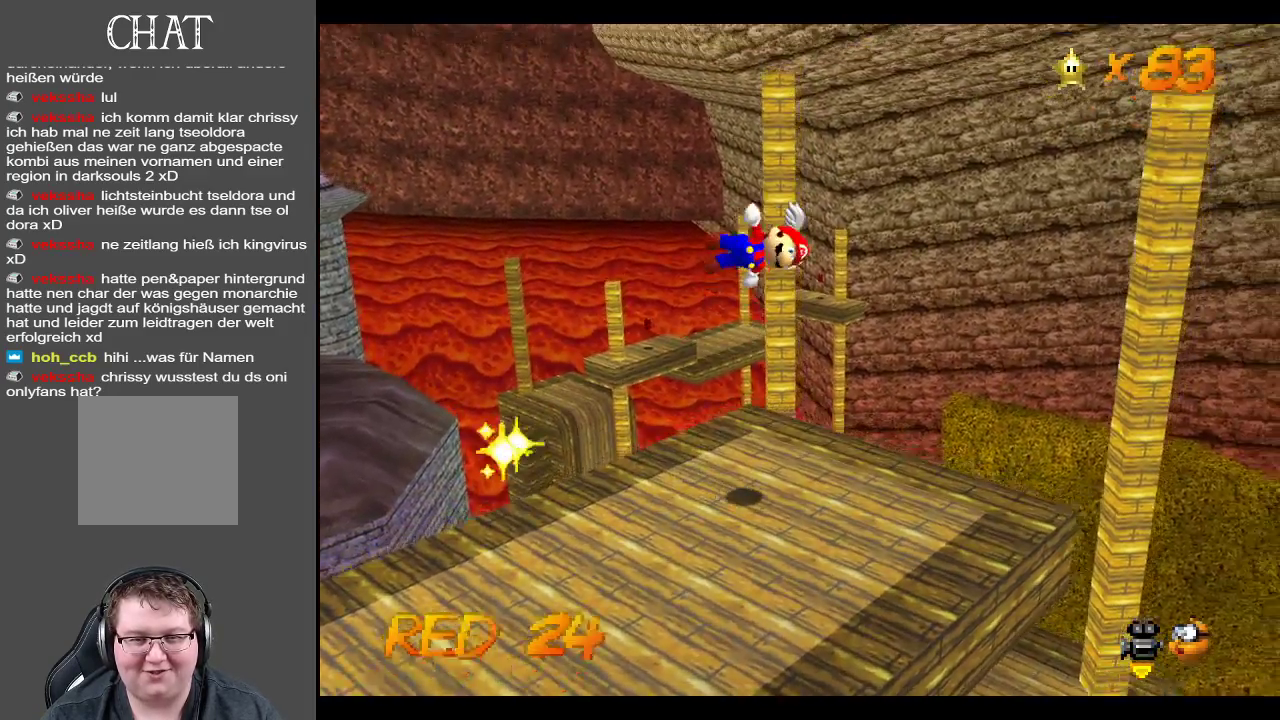
{"buttons": [], "left_stick": "left", "right_stick": "center", "events": [[133, "left_stick", "down-left"], [183, "left_stick", "left"]]}
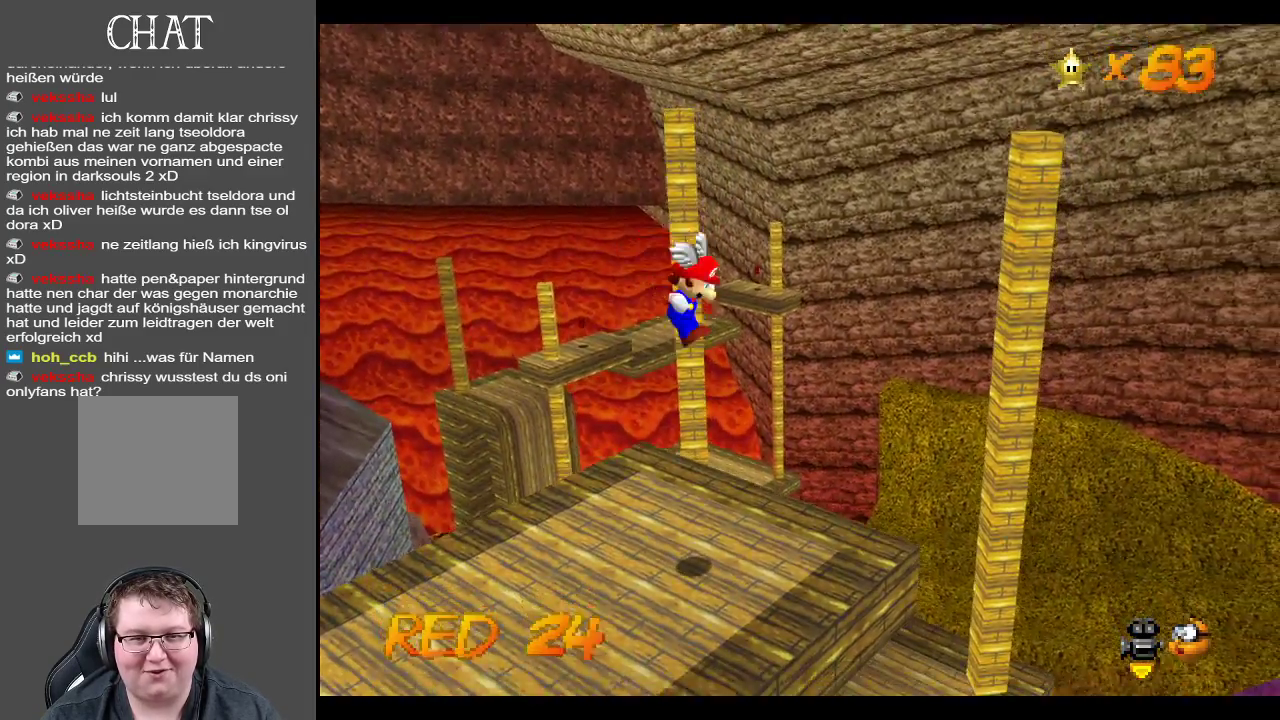
{"buttons": [], "left_stick": "center", "right_stick": "center", "events": [[100, "Y", "down"], [183, "left_stick", "center"], [267, "Y", "up"]]}
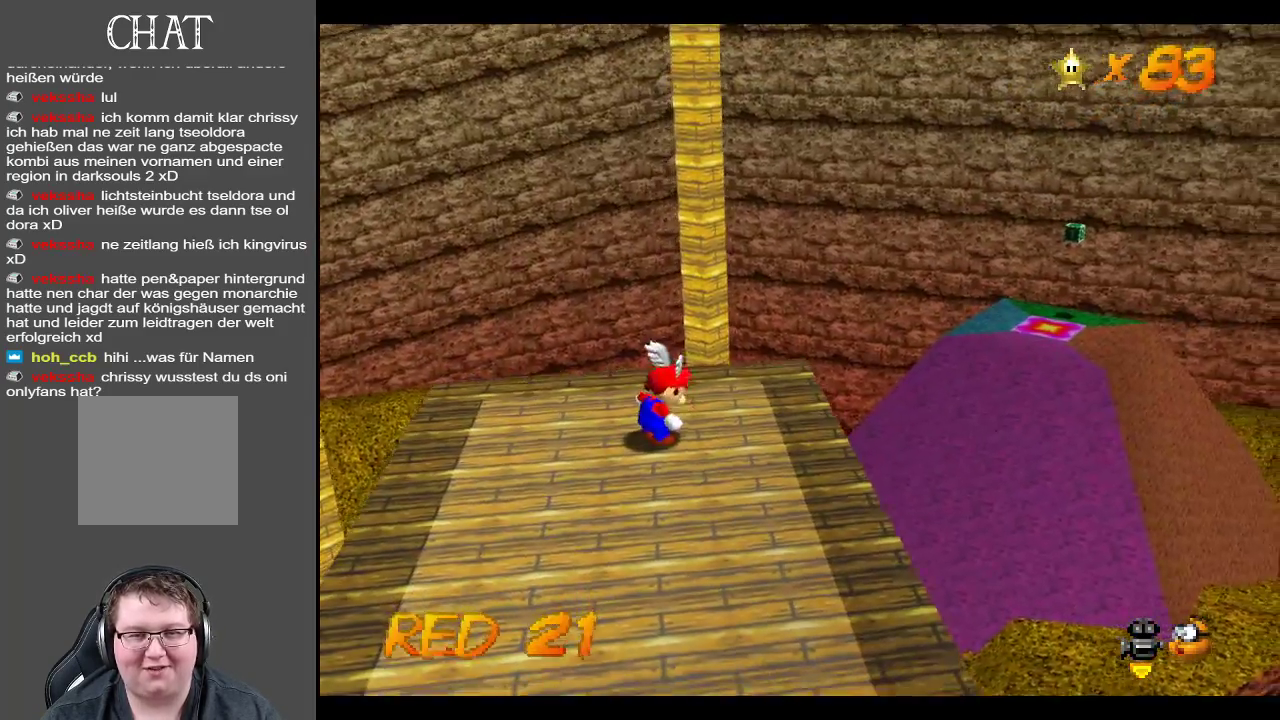
{"buttons": [], "left_stick": "up-right", "right_stick": "center", "events": [[33, "left_stick", "up"], [83, "A", "down"], [183, "A", "up"], [267, "left_stick", "up-right"]]}
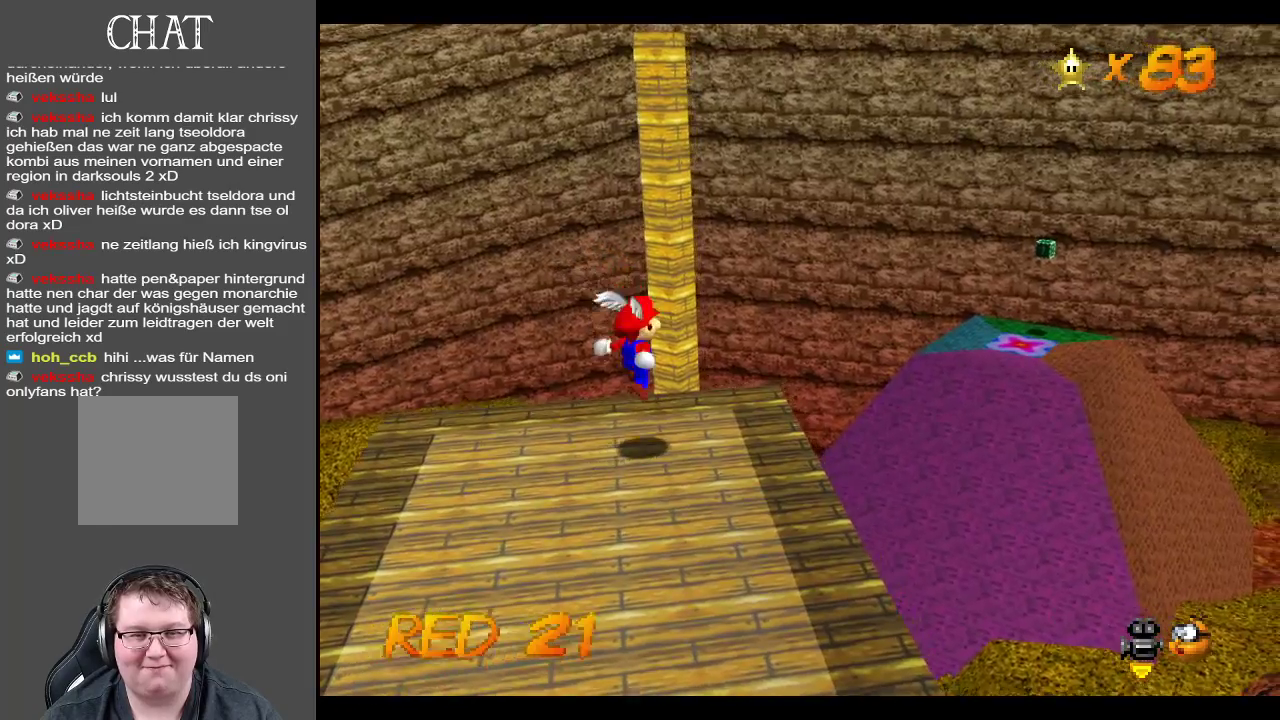
{"buttons": [], "left_stick": "left", "right_stick": "center", "events": [[33, "left_stick", "down-right"], [100, "left_stick", "down"], [200, "A", "down"], [267, "left_stick", "down-left"], [333, "A", "up"], [433, "left_stick", "left"]]}
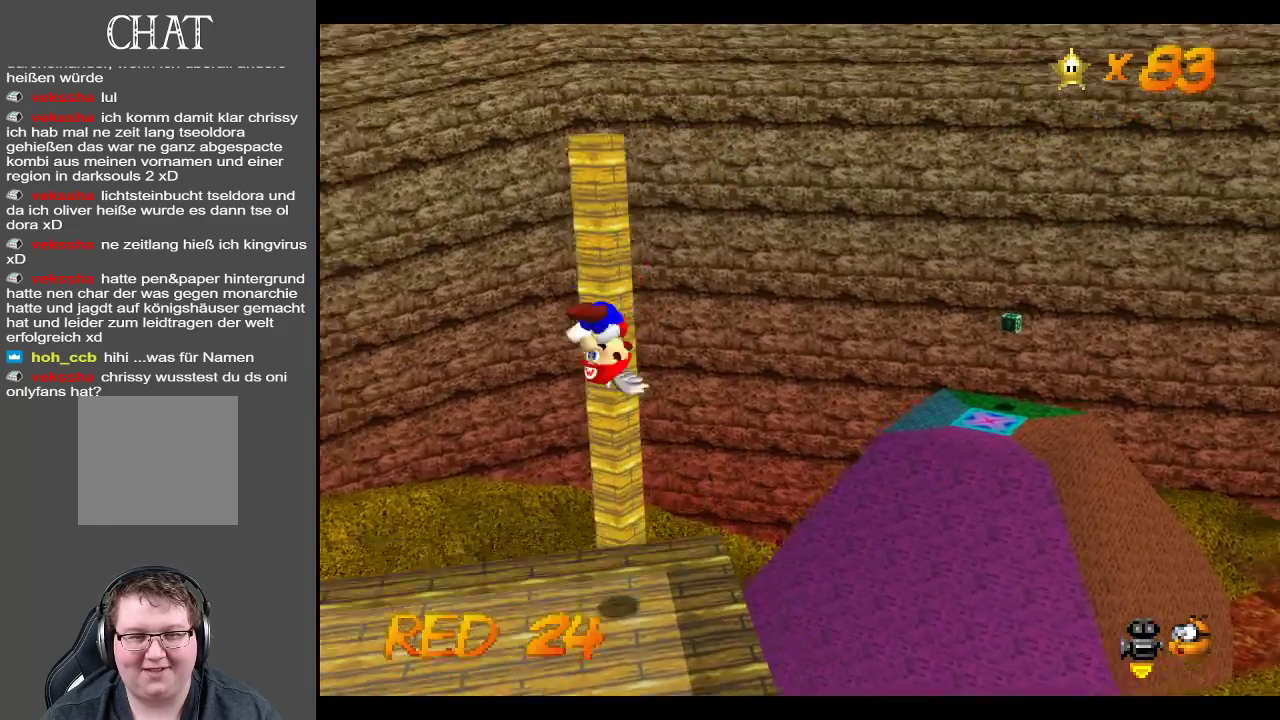
{"buttons": [], "left_stick": "up-left", "right_stick": "center", "events": [[183, "left_stick", "up"], [383, "left_stick", "up-left"]]}
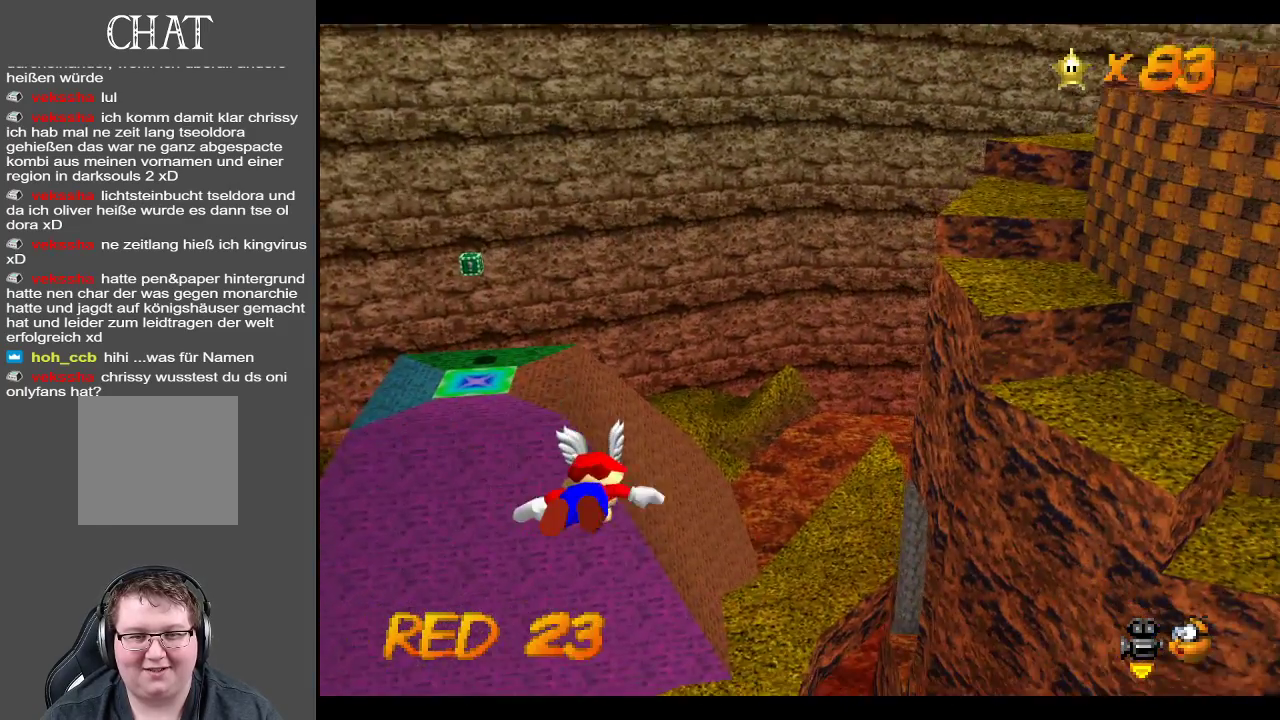
{"buttons": [], "left_stick": "left", "right_stick": "center", "events": [[100, "left_stick", "down-left"], [400, "left_stick", "left"]]}
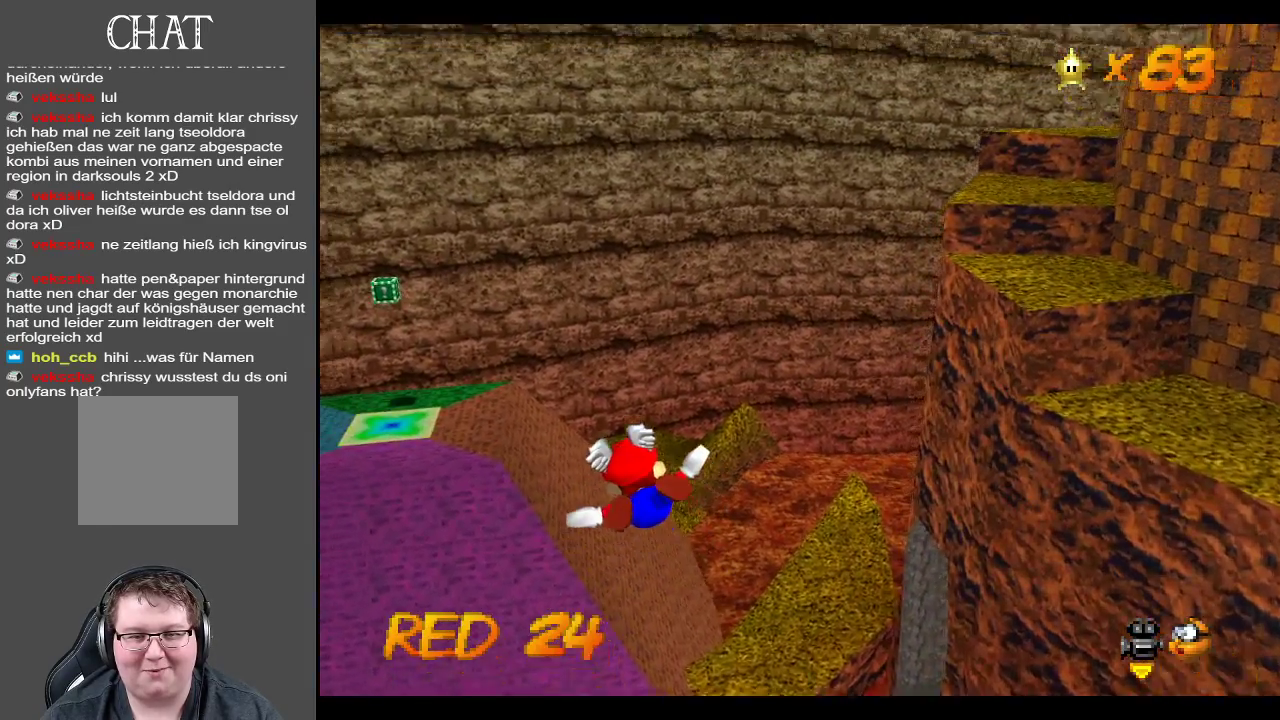
{"buttons": [], "left_stick": "up-left", "right_stick": "center", "events": [[50, "left_stick", "up-left"]]}
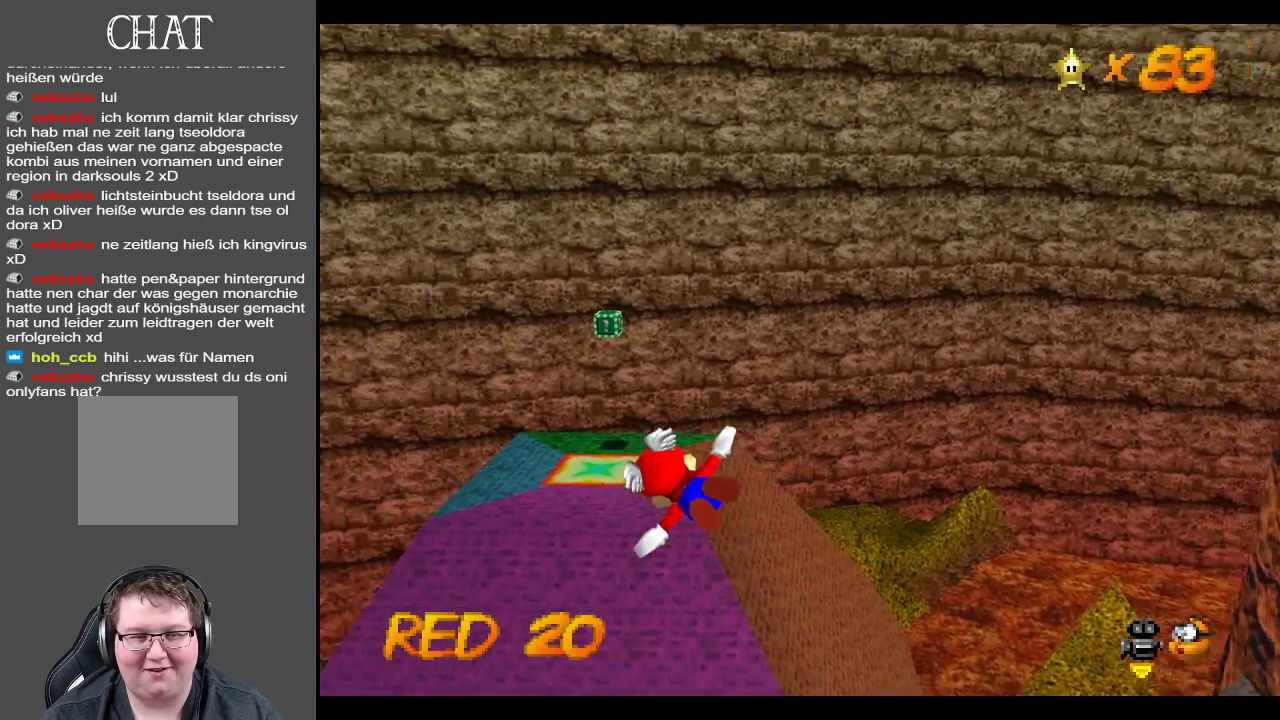
{"buttons": [], "left_stick": "center", "right_stick": "center", "events": [[33, "left_stick", "left"], [350, "left_stick", "center"]]}
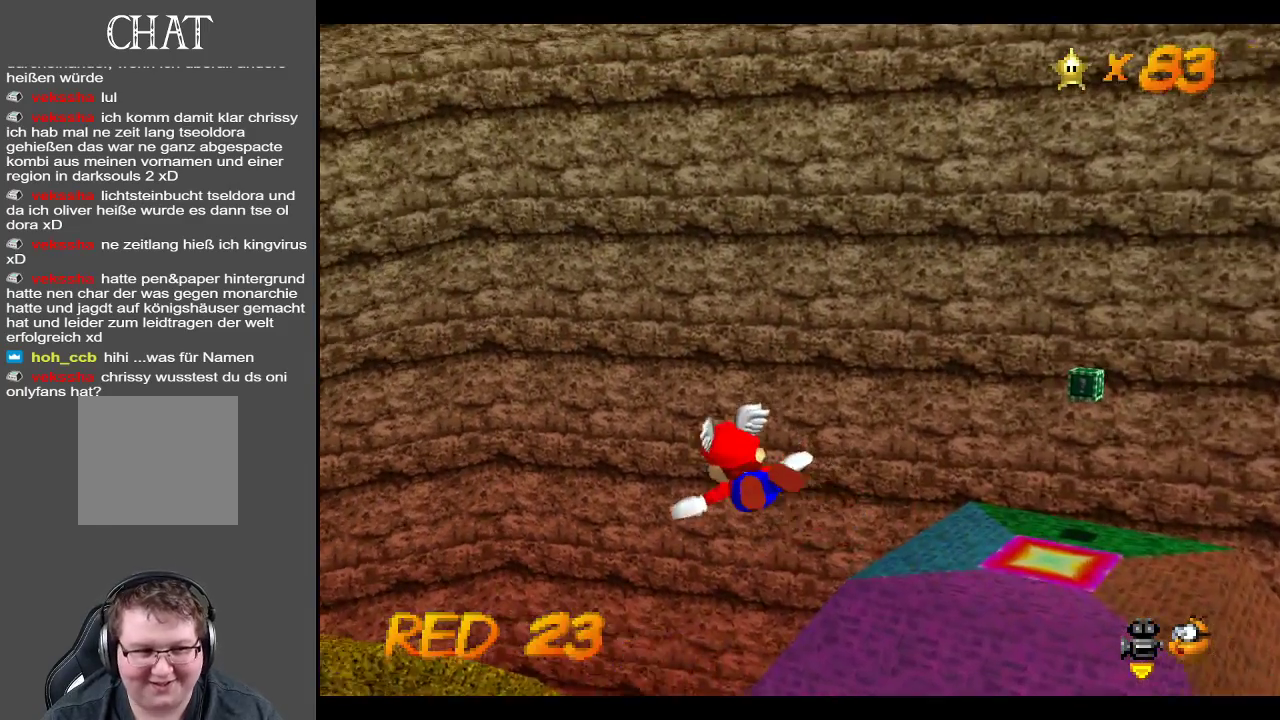
{"buttons": [], "left_stick": "up-left", "right_stick": "center", "events": [[233, "left_stick", "up-left"]]}
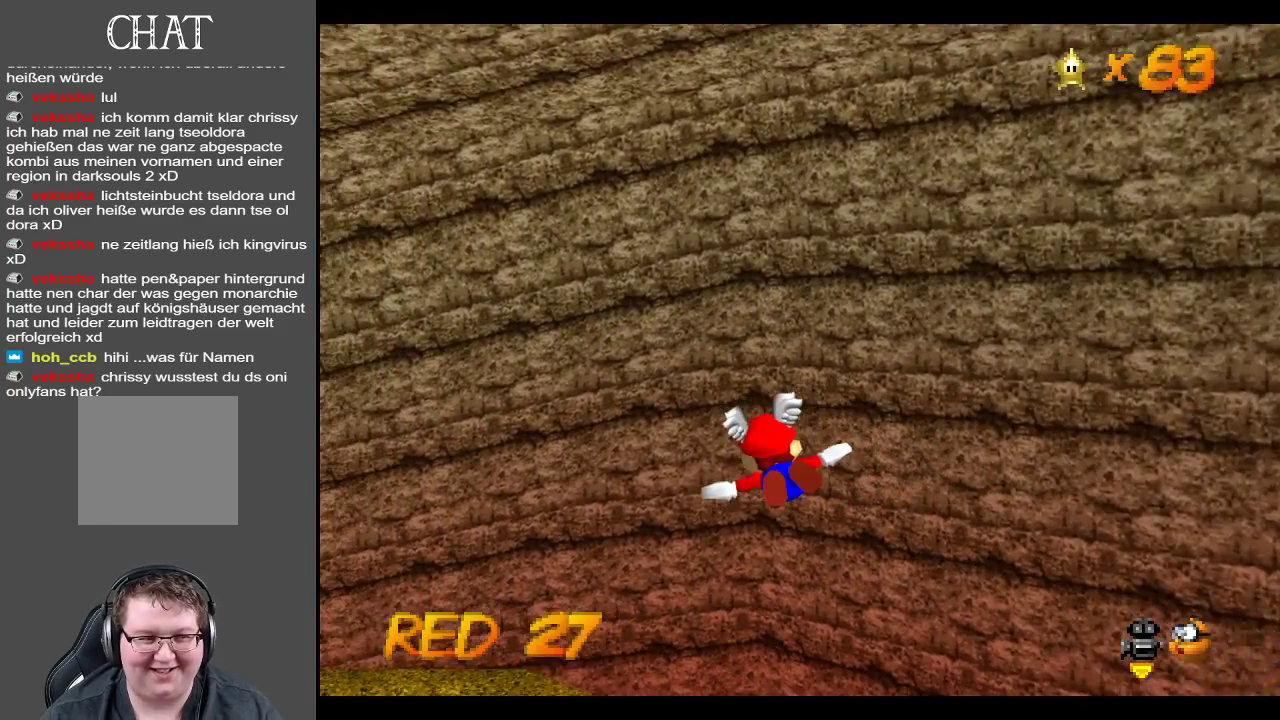
{"buttons": [], "left_stick": "left", "right_stick": "center", "events": [[317, "left_stick", "center"], [400, "left_stick", "left"]]}
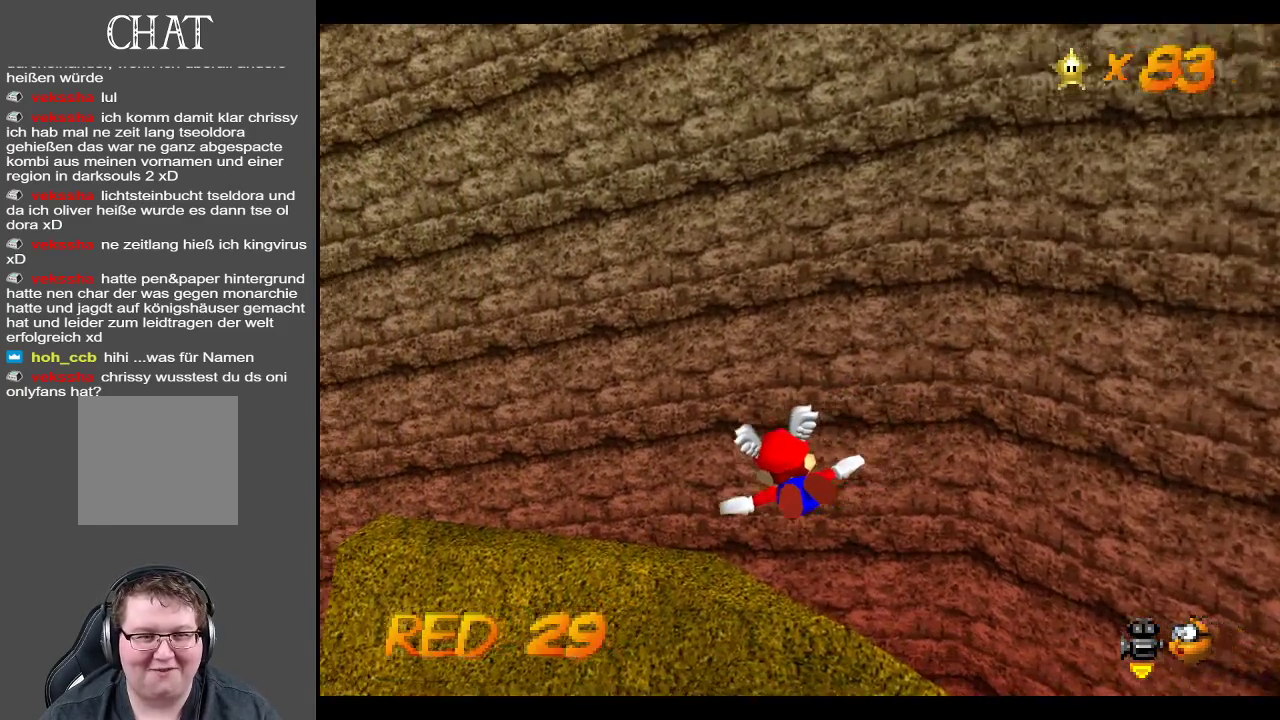
{"buttons": [], "left_stick": "up-left", "right_stick": "center", "events": [[350, "left_stick", "up-left"]]}
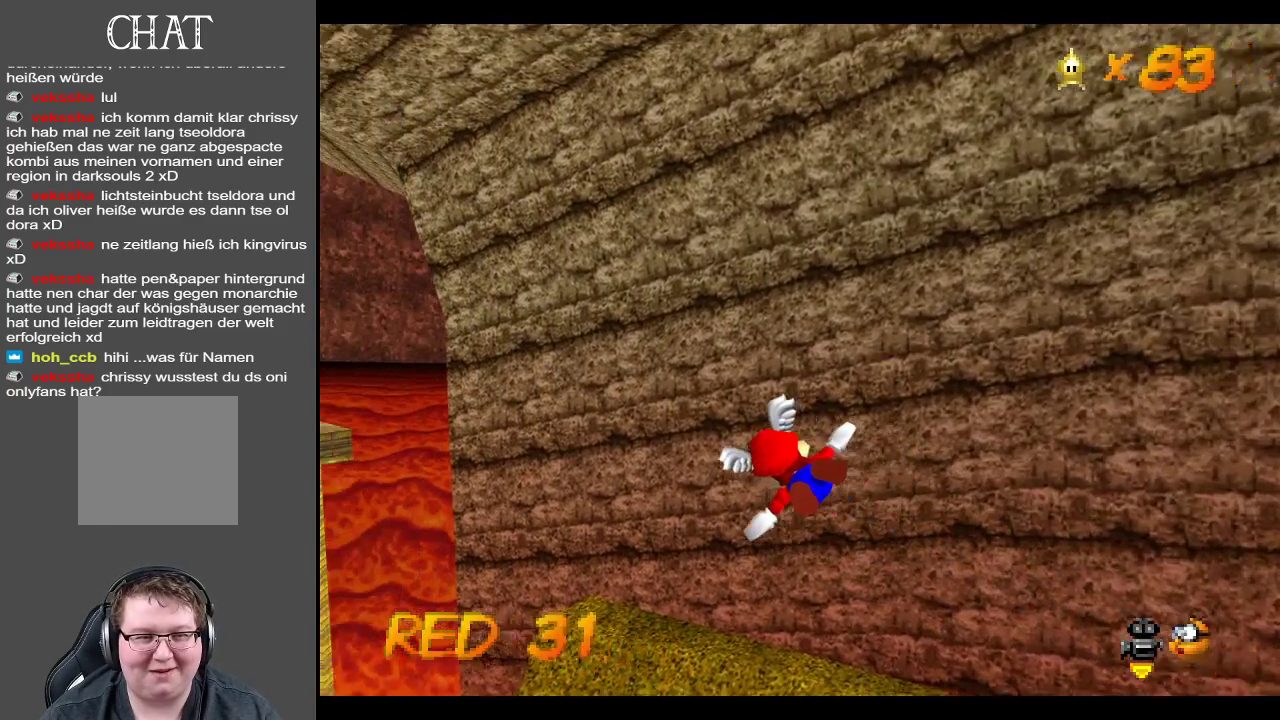
{"buttons": [], "left_stick": "up-left", "right_stick": "center", "events": [[150, "left_stick", "center"], [283, "left_stick", "up-left"]]}
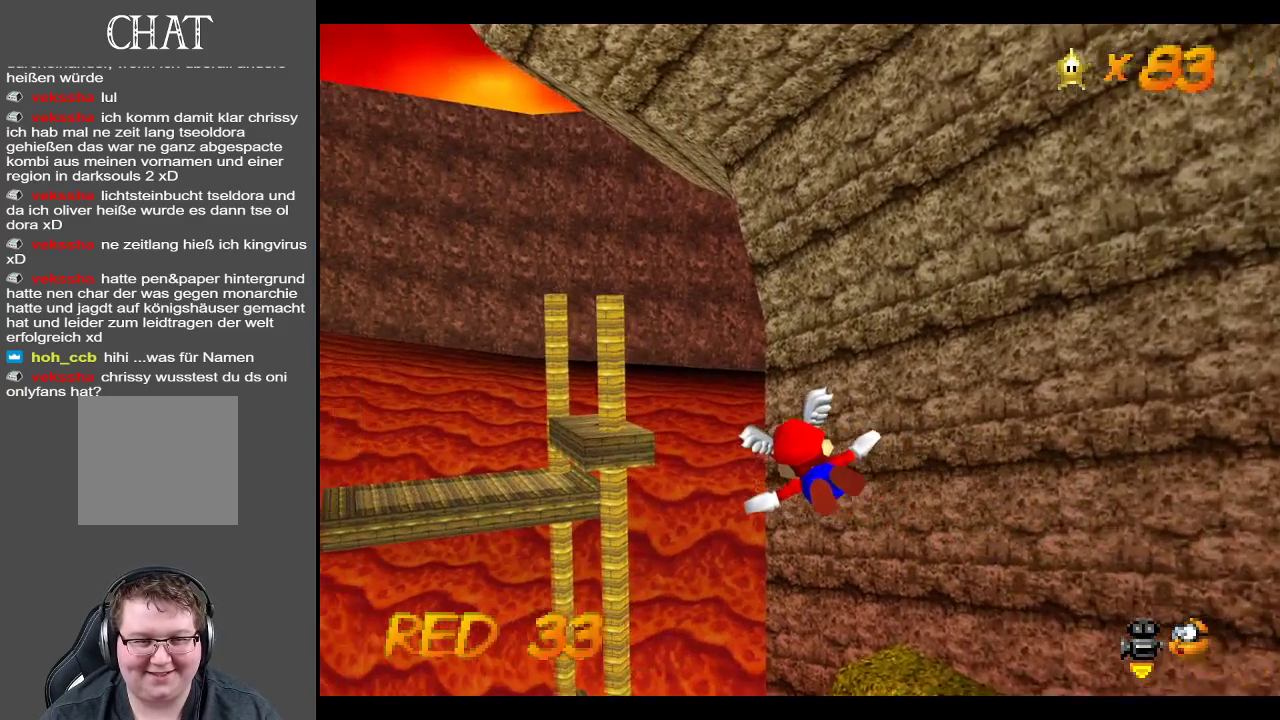
{"buttons": [], "left_stick": "left", "right_stick": "center", "events": [[150, "left_stick", "center"], [367, "left_stick", "left"]]}
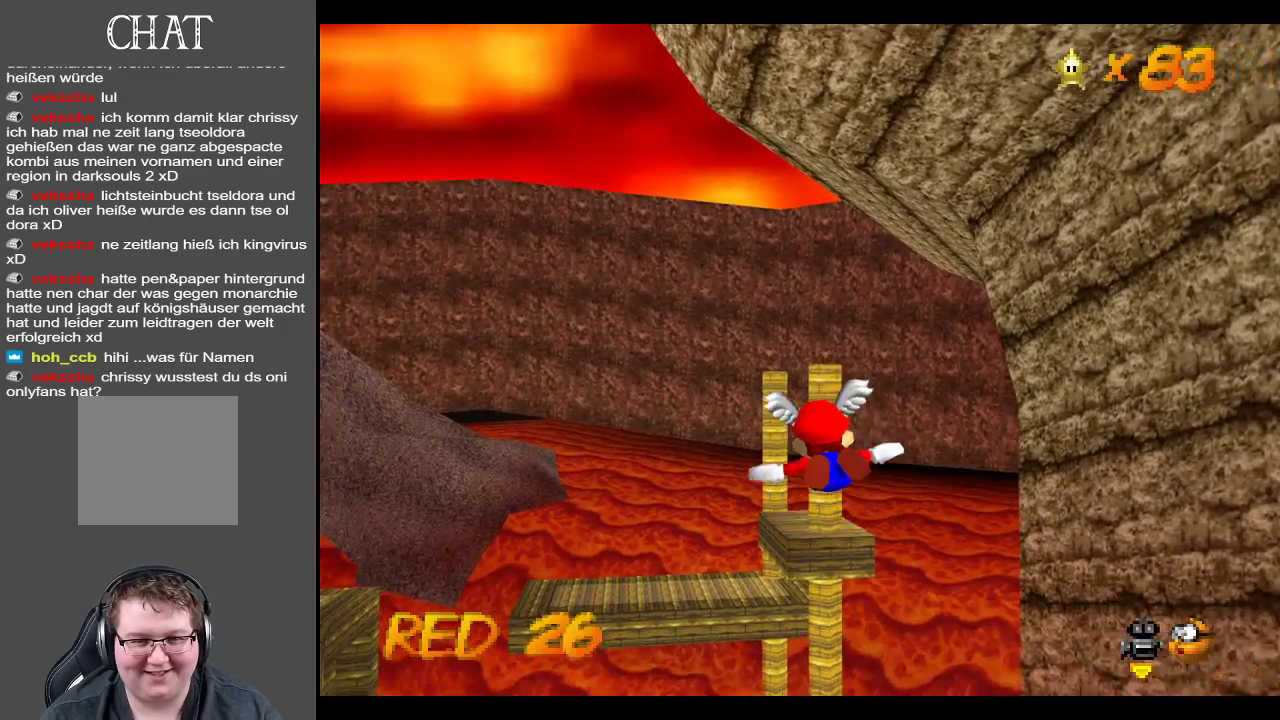
{"buttons": [], "left_stick": "center", "right_stick": "center", "events": [[233, "START", "down"], [417, "left_stick", "center"], [450, "START", "up"]]}
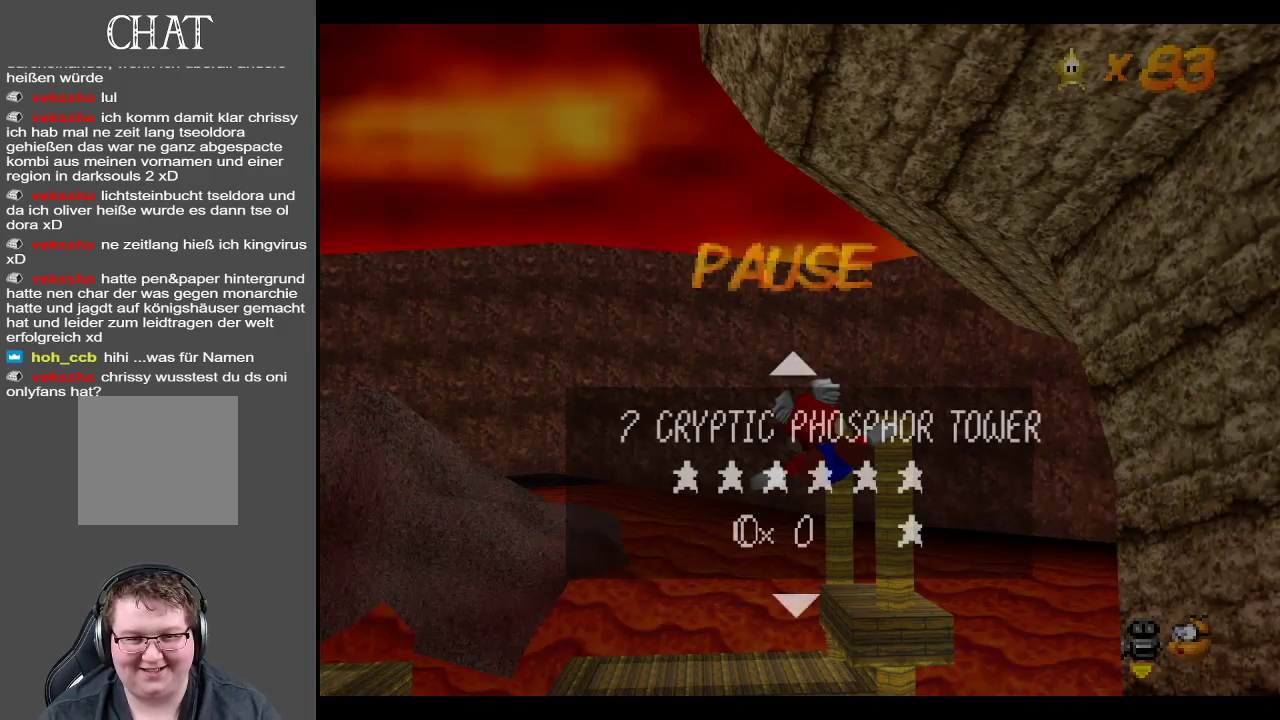
{"buttons": [], "left_stick": "center", "right_stick": "center", "events": []}
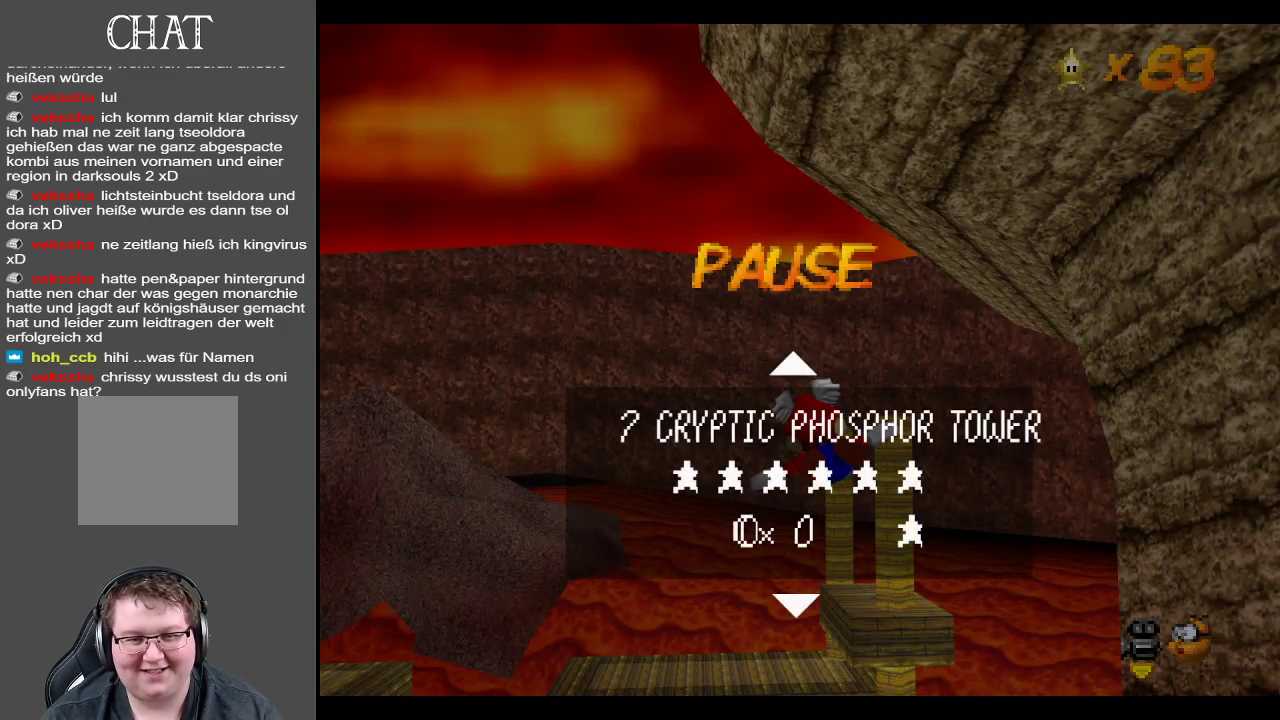
{"buttons": [], "left_stick": "up-left", "right_stick": "center", "events": [[117, "START", "down"], [233, "left_stick", "left"], [250, "START", "up"], [350, "left_stick", "up-left"]]}
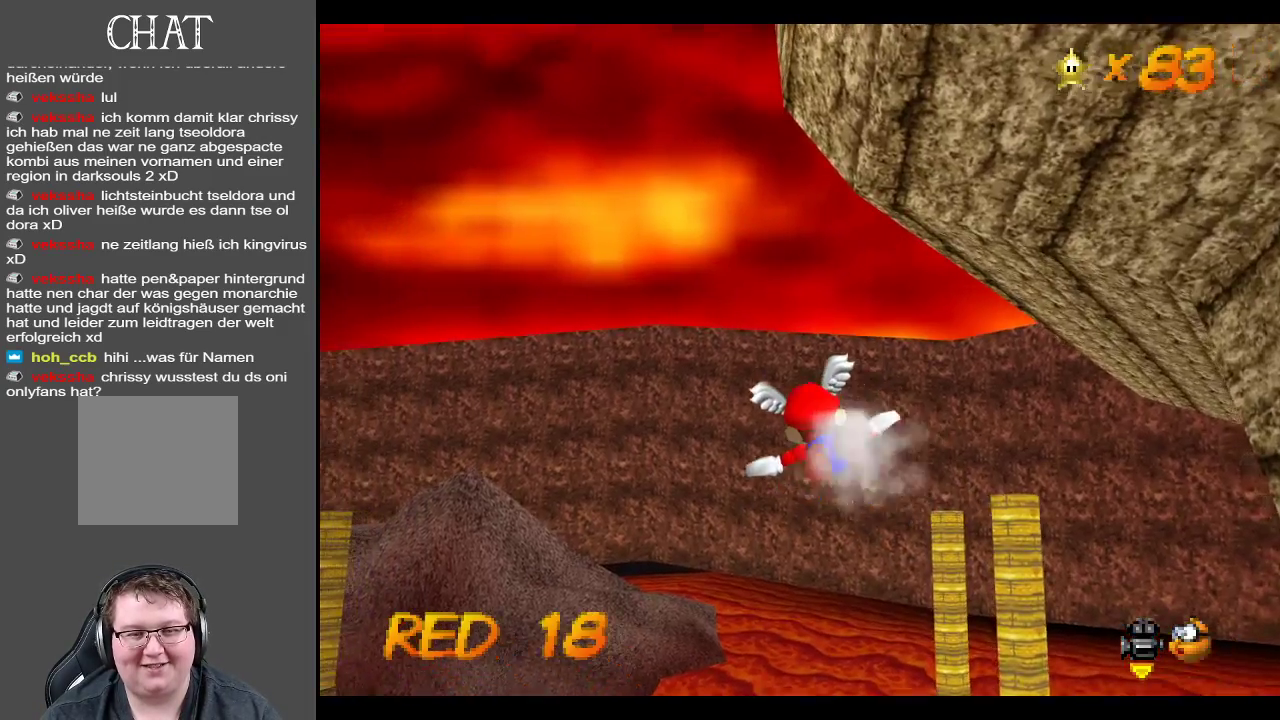
{"buttons": [], "left_stick": "up-left", "right_stick": "center", "events": []}
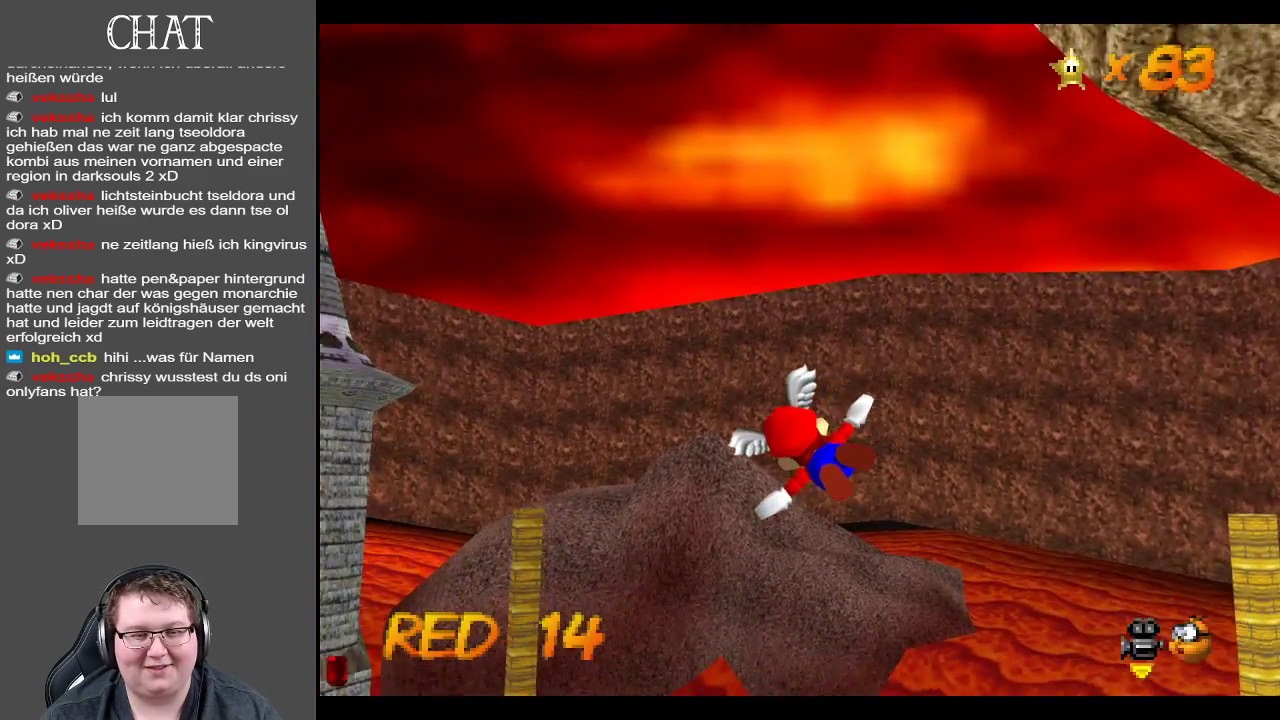
{"buttons": [], "left_stick": "up-left", "right_stick": "center", "events": [[33, "left_stick", "left"], [483, "left_stick", "up-left"]]}
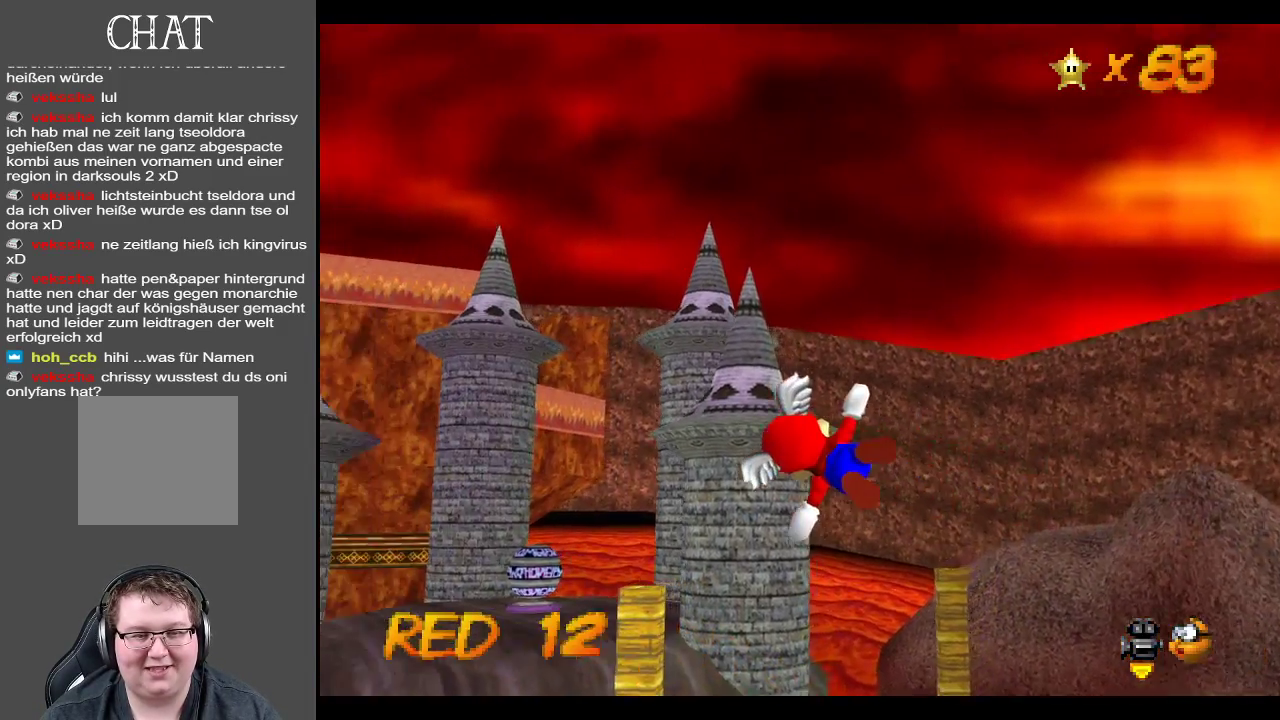
{"buttons": [], "left_stick": "up-left", "right_stick": "center", "events": []}
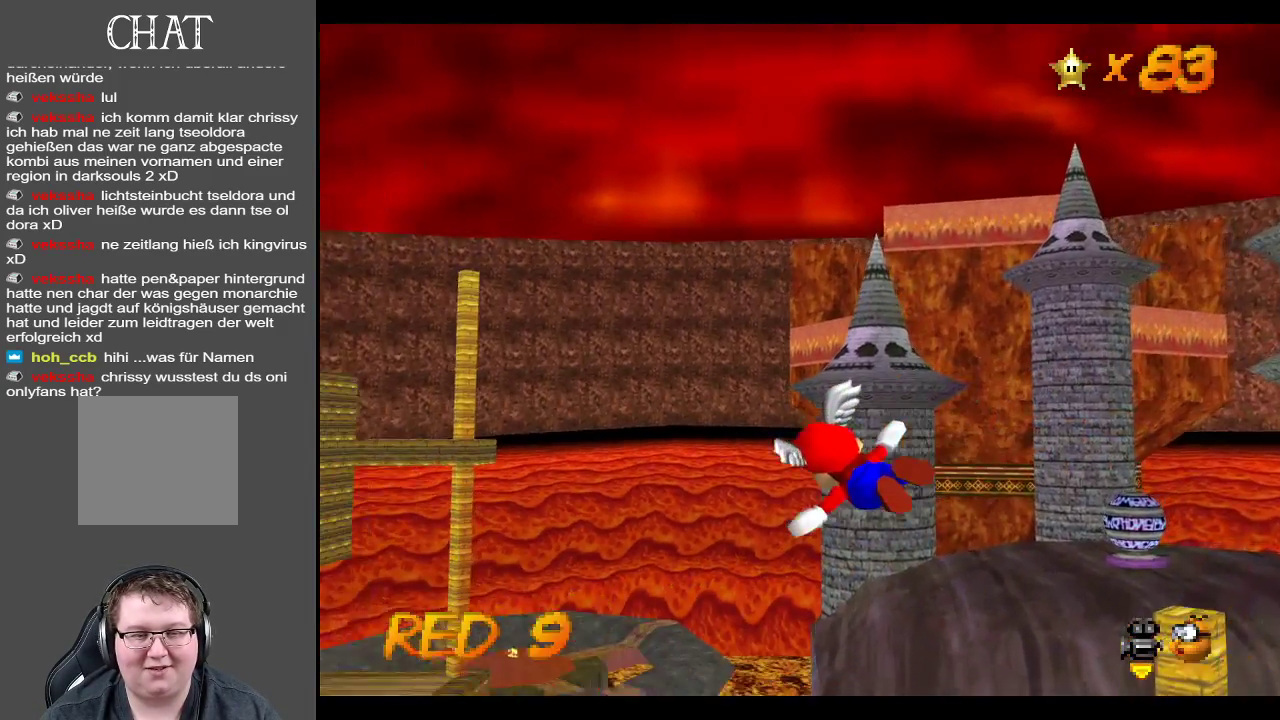
{"buttons": [], "left_stick": "center", "right_stick": "center", "events": [[67, "left_stick", "center"], [167, "left_stick", "up"], [333, "left_stick", "up-right"], [483, "left_stick", "center"]]}
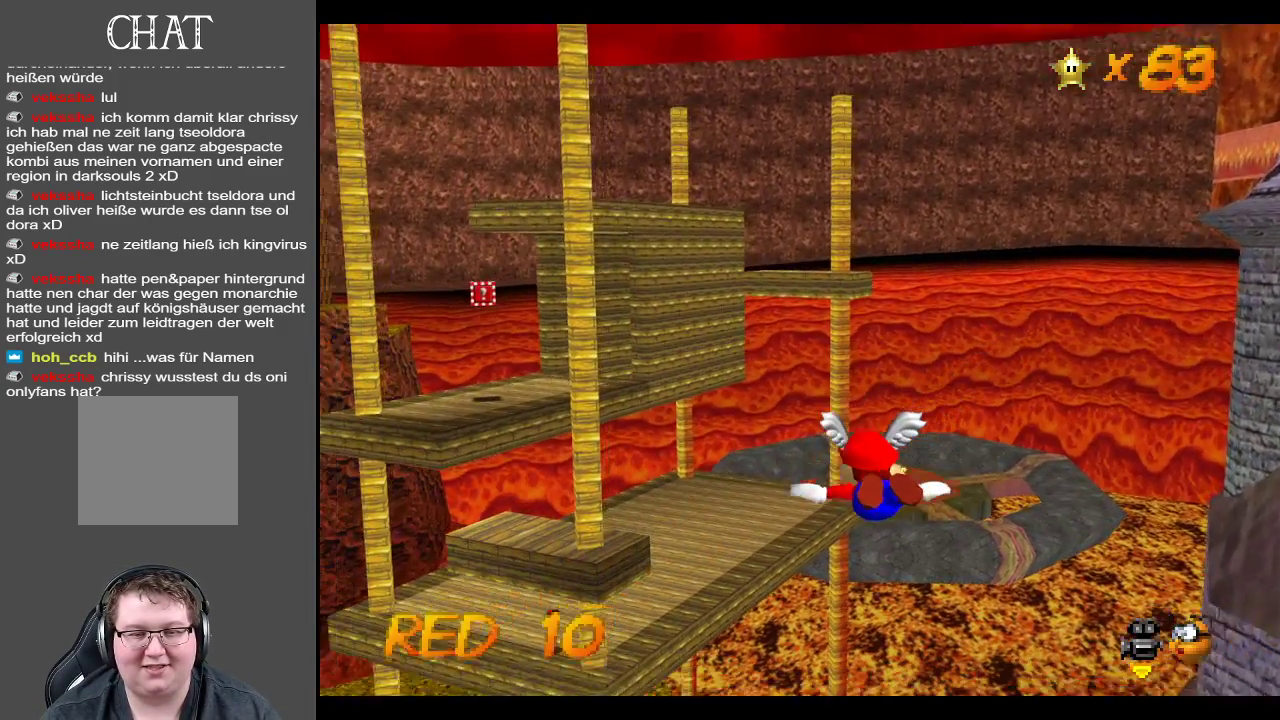
{"buttons": [], "left_stick": "right", "right_stick": "center", "events": [[333, "left_stick", "right"]]}
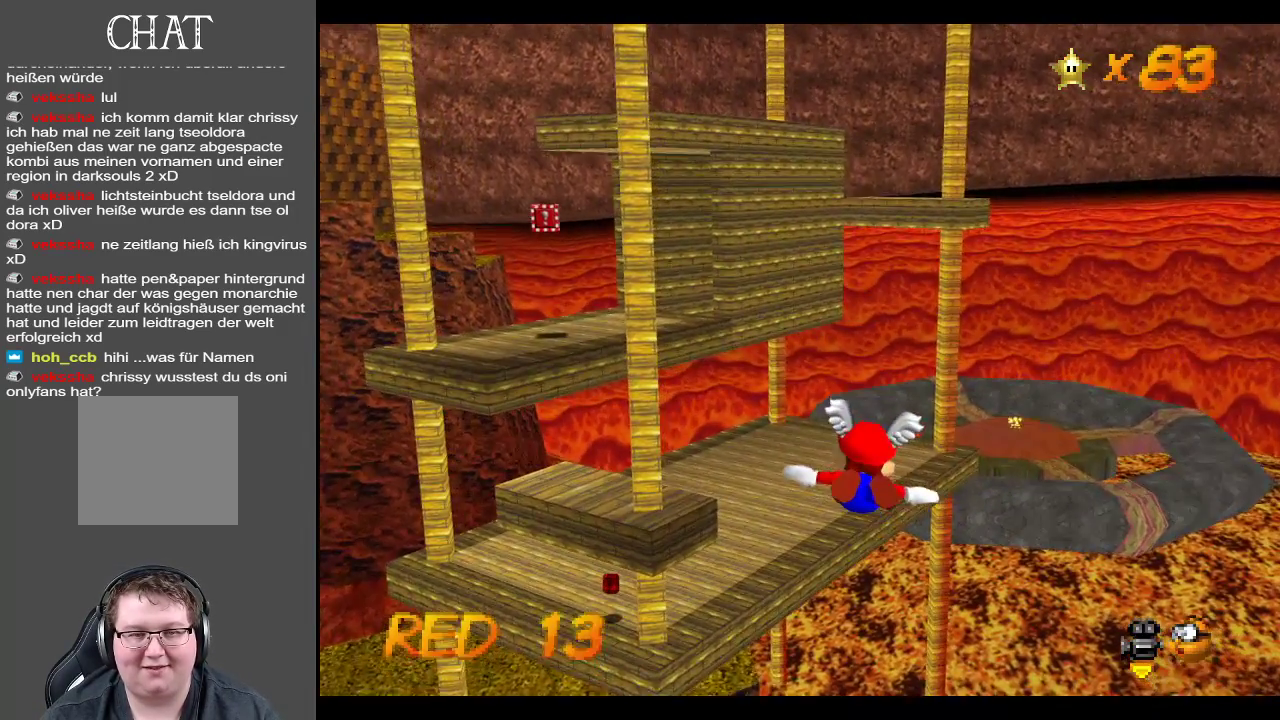
{"buttons": [], "left_stick": "up", "right_stick": "center", "events": [[233, "left_stick", "up"]]}
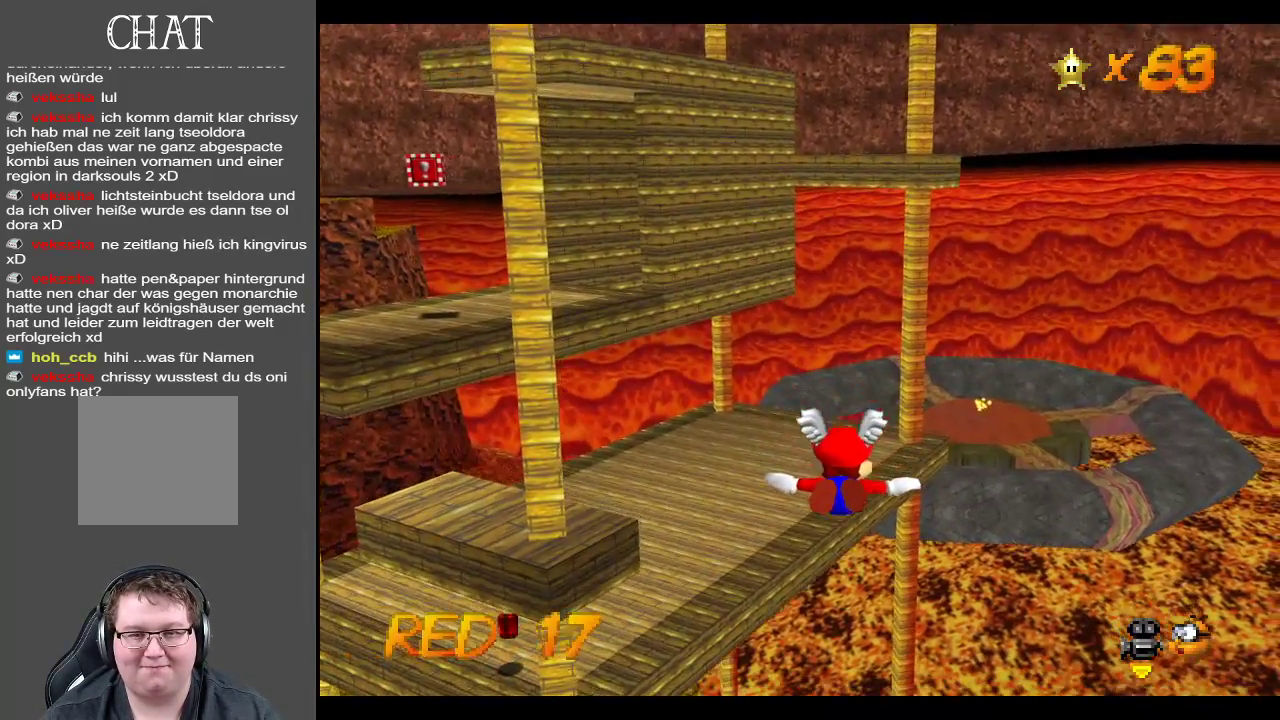
{"buttons": [], "left_stick": "right", "right_stick": "center", "events": [[33, "left_stick", "center"], [183, "left_stick", "right"]]}
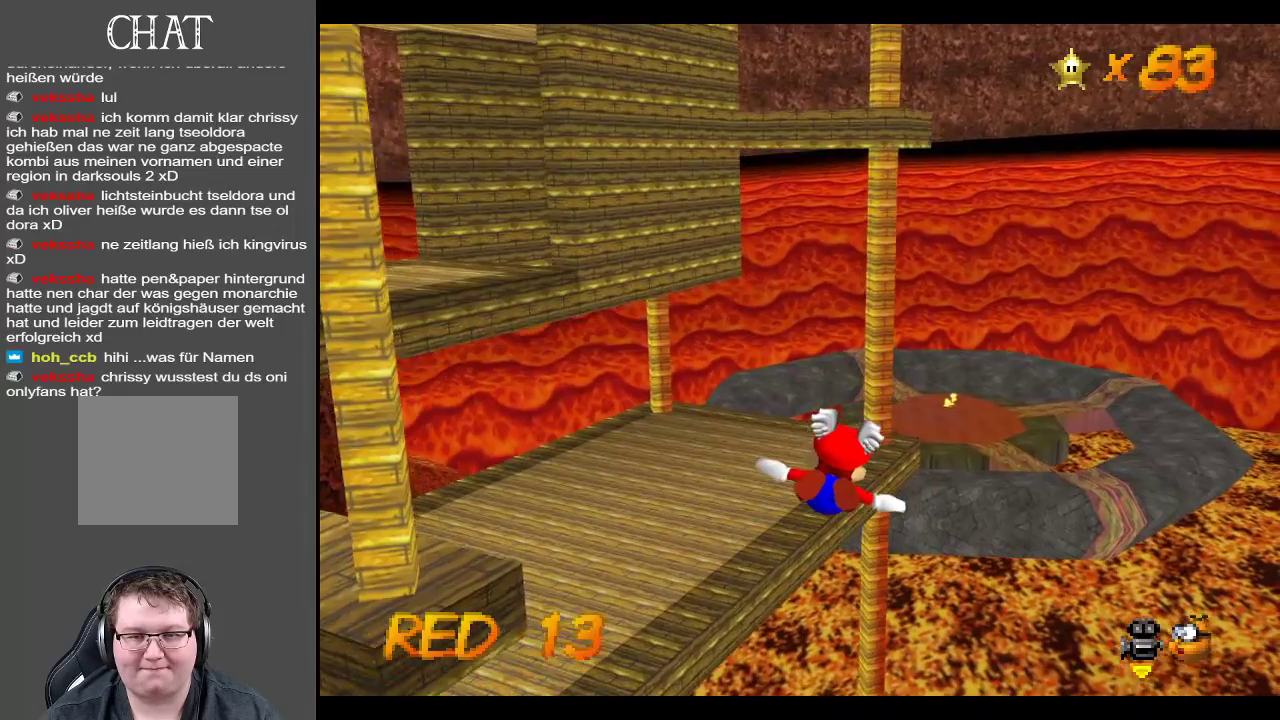
{"buttons": [], "left_stick": "right", "right_stick": "center", "events": [[100, "left_stick", "up"], [317, "left_stick", "center"], [450, "left_stick", "right"]]}
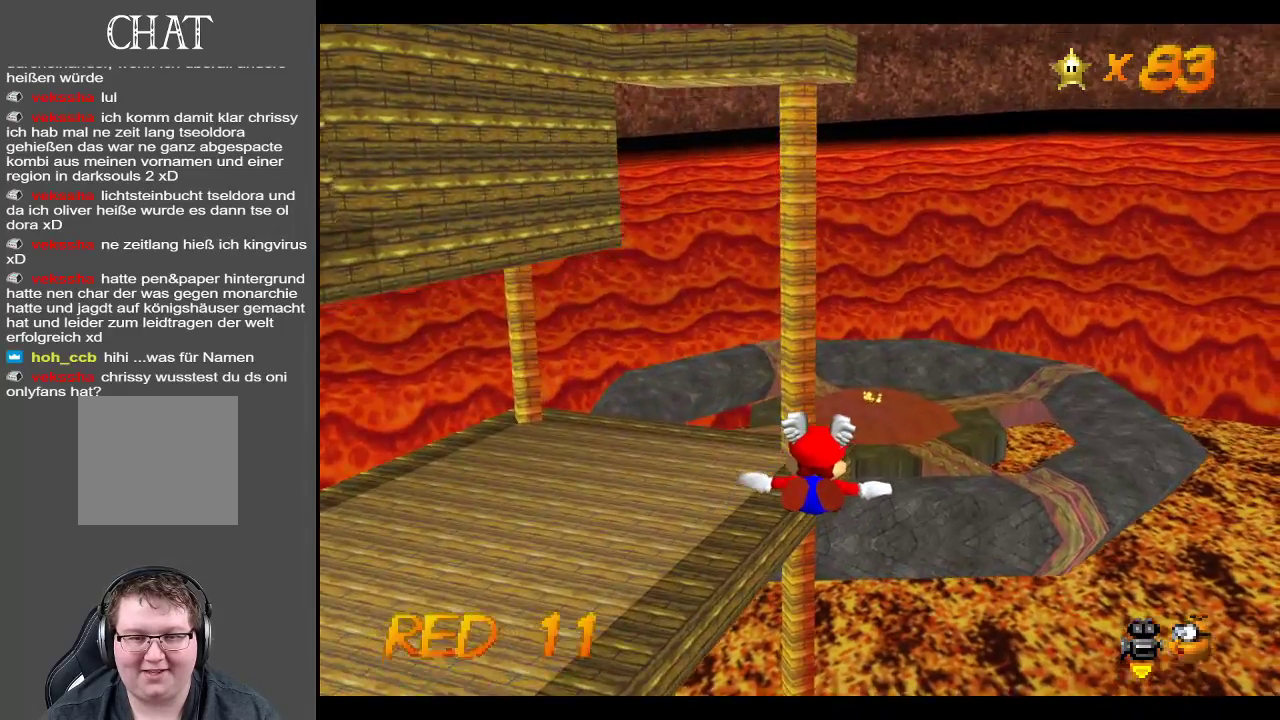
{"buttons": [], "left_stick": "center", "right_stick": "center", "events": [[100, "left_stick", "up-right"], [333, "left_stick", "up"], [483, "left_stick", "center"]]}